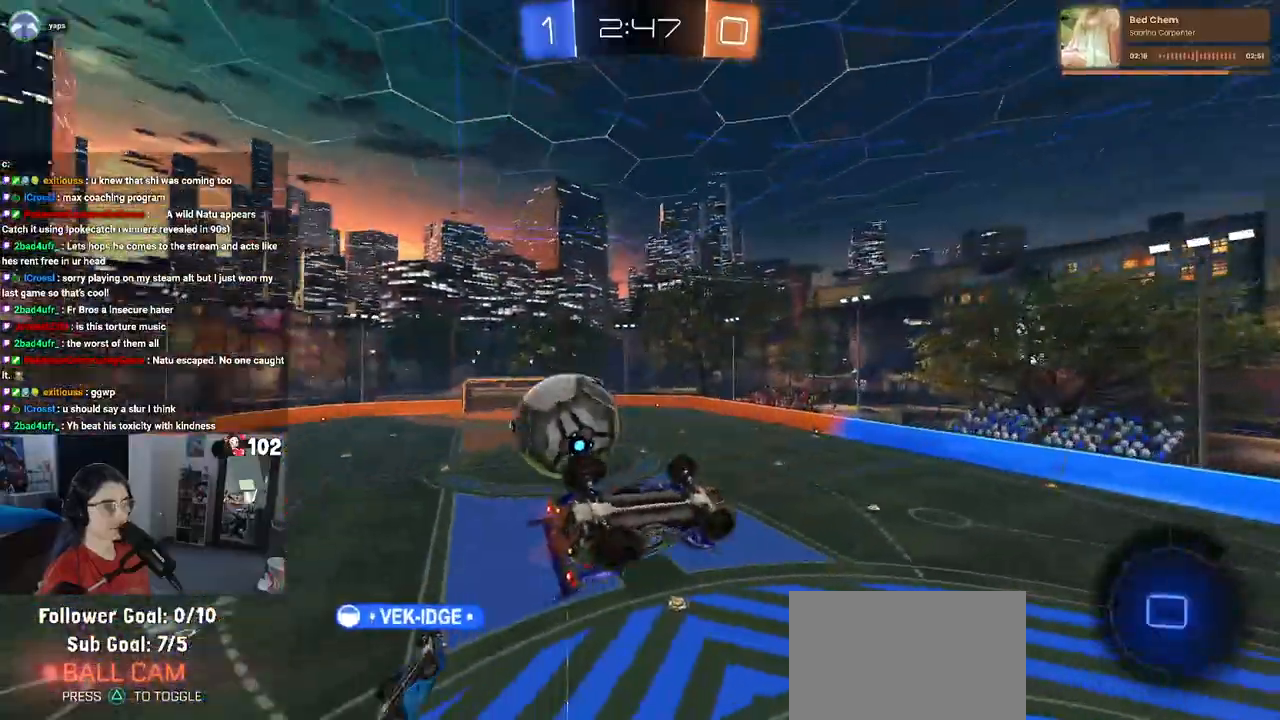
Gameplay with a controller (PlayStation layout); each line is a JSON object with the inputs held at the frame after it. "events" lists button and stick changes between this image and that frame as [ms after this image, input, new state], when the widget could be followed in between. Not read: R2.
{"buttons": [], "left_stick": "center", "right_stick": "center", "events": [[33, "left_stick", "right"], [150, "left_stick", "up-right"], [217, "SQUARE", "down"], [367, "left_stick", "center"], [383, "SQUARE", "up"]]}
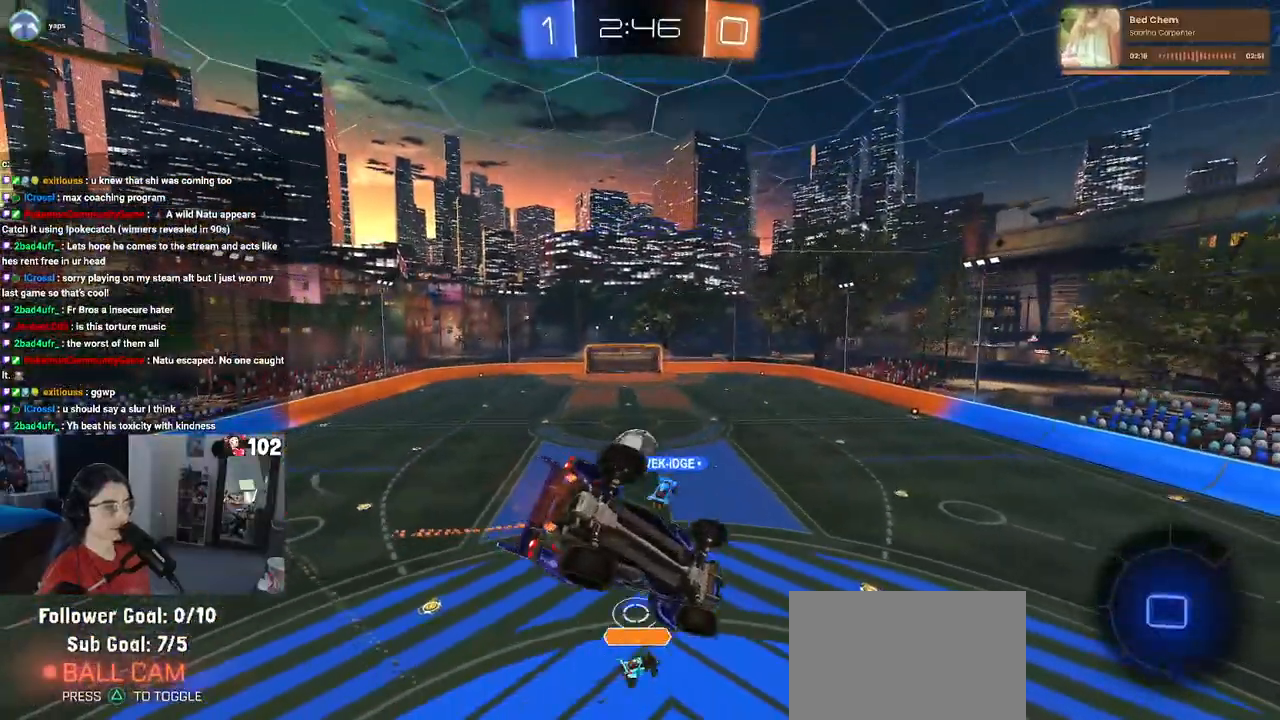
{"buttons": [], "left_stick": "center", "right_stick": "center", "events": [[100, "left_stick", "up-right"], [217, "left_stick", "center"]]}
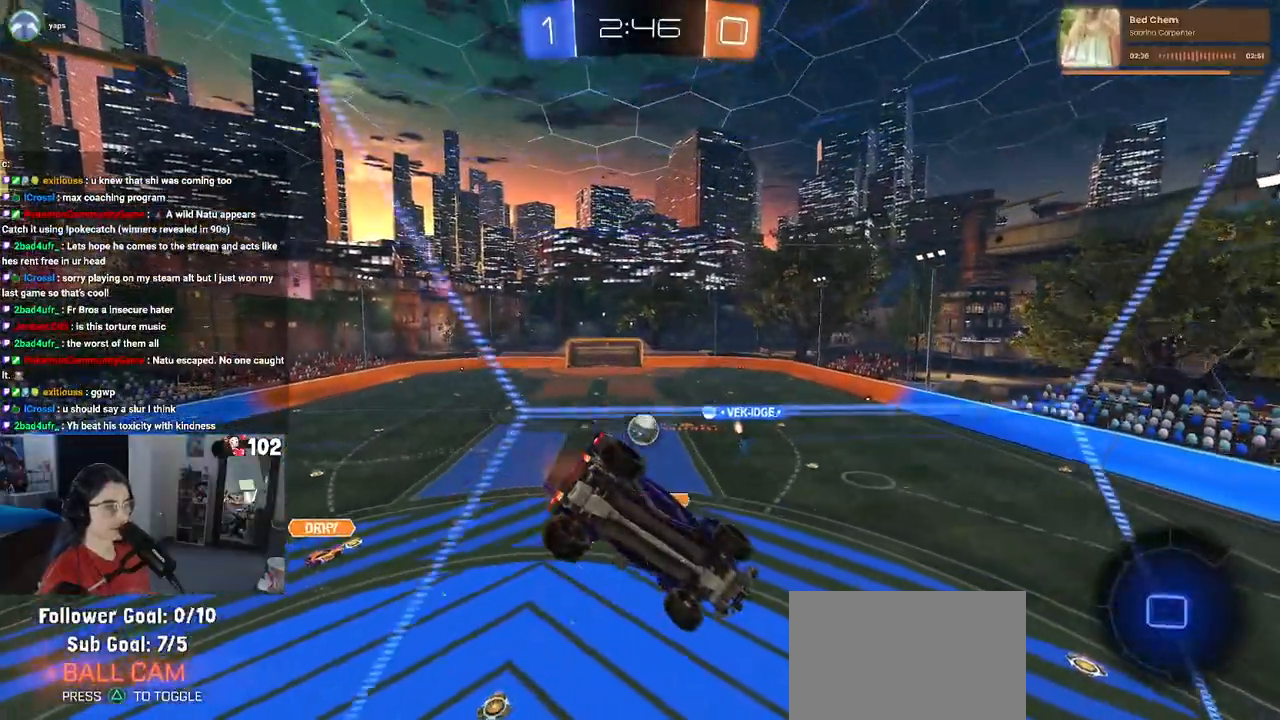
{"buttons": [], "left_stick": "down-right", "right_stick": "center", "events": [[33, "CROSS", "down"], [67, "R1", "down"], [183, "left_stick", "down-right"], [250, "CROSS", "up"], [267, "SQUARE", "down"], [450, "R1", "up"], [450, "SQUARE", "up"]]}
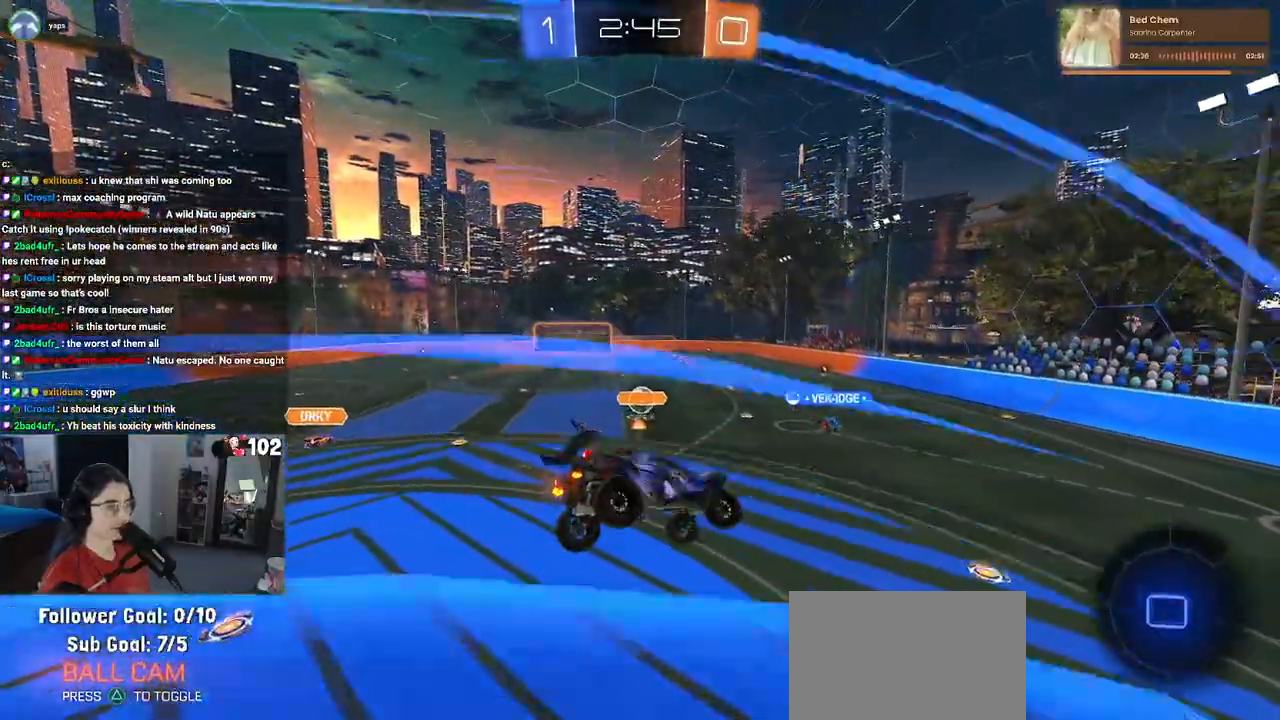
{"buttons": ["CROSS"], "left_stick": "up", "right_stick": "center", "events": [[67, "left_stick", "center"], [350, "left_stick", "up"], [433, "CROSS", "down"]]}
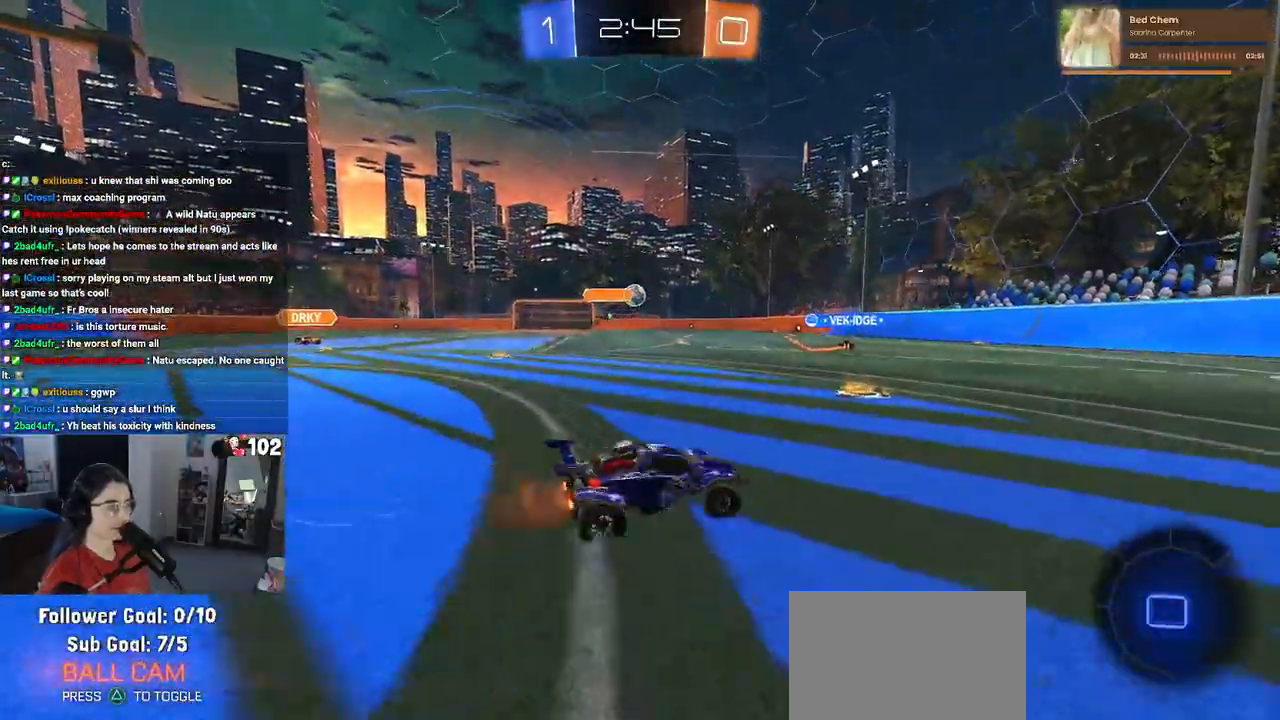
{"buttons": [], "left_stick": "left", "right_stick": "center", "events": [[17, "CROSS", "up"], [50, "left_stick", "right"], [317, "left_stick", "center"], [450, "left_stick", "left"]]}
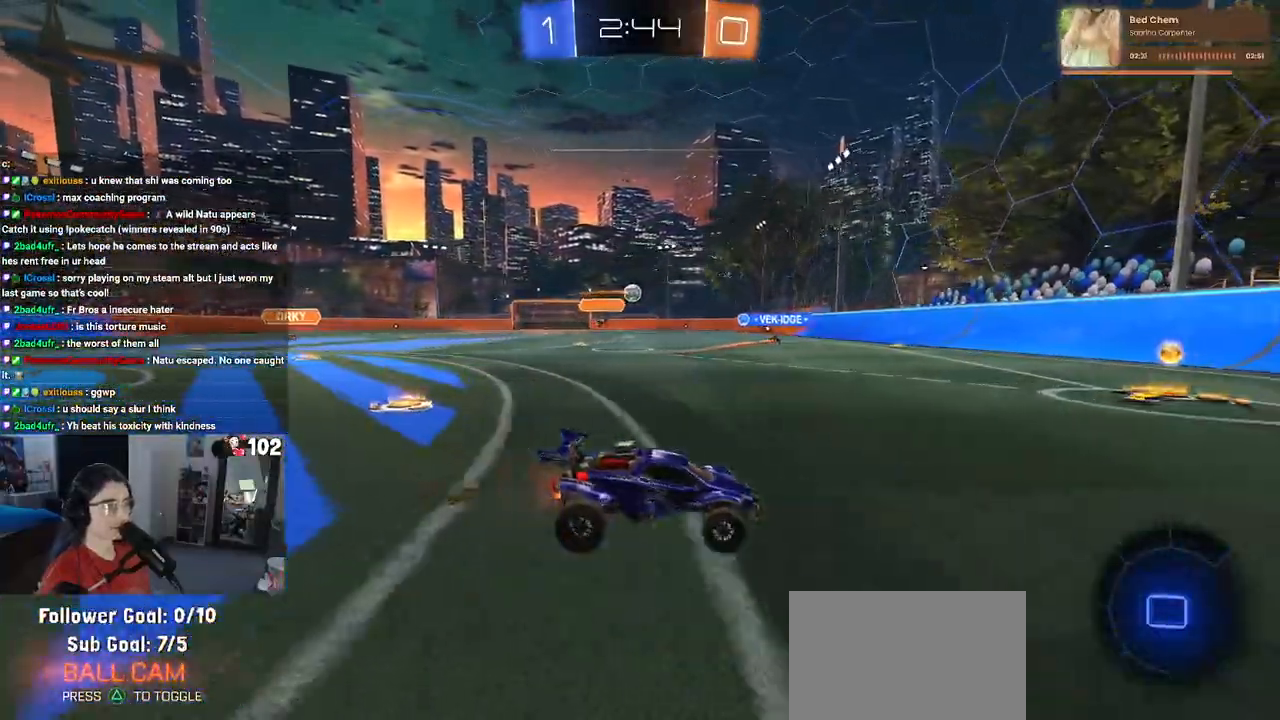
{"buttons": [], "left_stick": "left", "right_stick": "center", "events": [[250, "left_stick", "center"], [367, "left_stick", "left"]]}
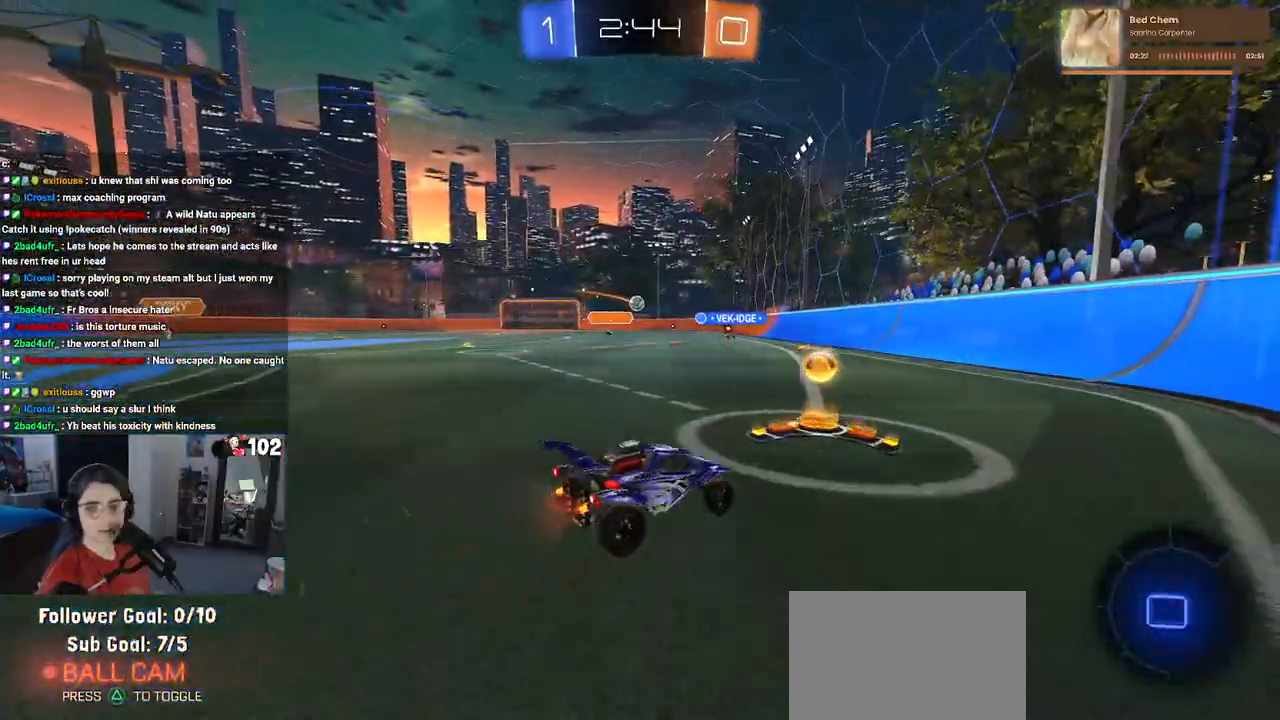
{"buttons": ["CROSS"], "left_stick": "up-left", "right_stick": "center", "events": [[267, "left_stick", "center"], [317, "CROSS", "down"], [333, "left_stick", "up-right"], [400, "CROSS", "up"], [417, "left_stick", "up-left"], [467, "CROSS", "down"]]}
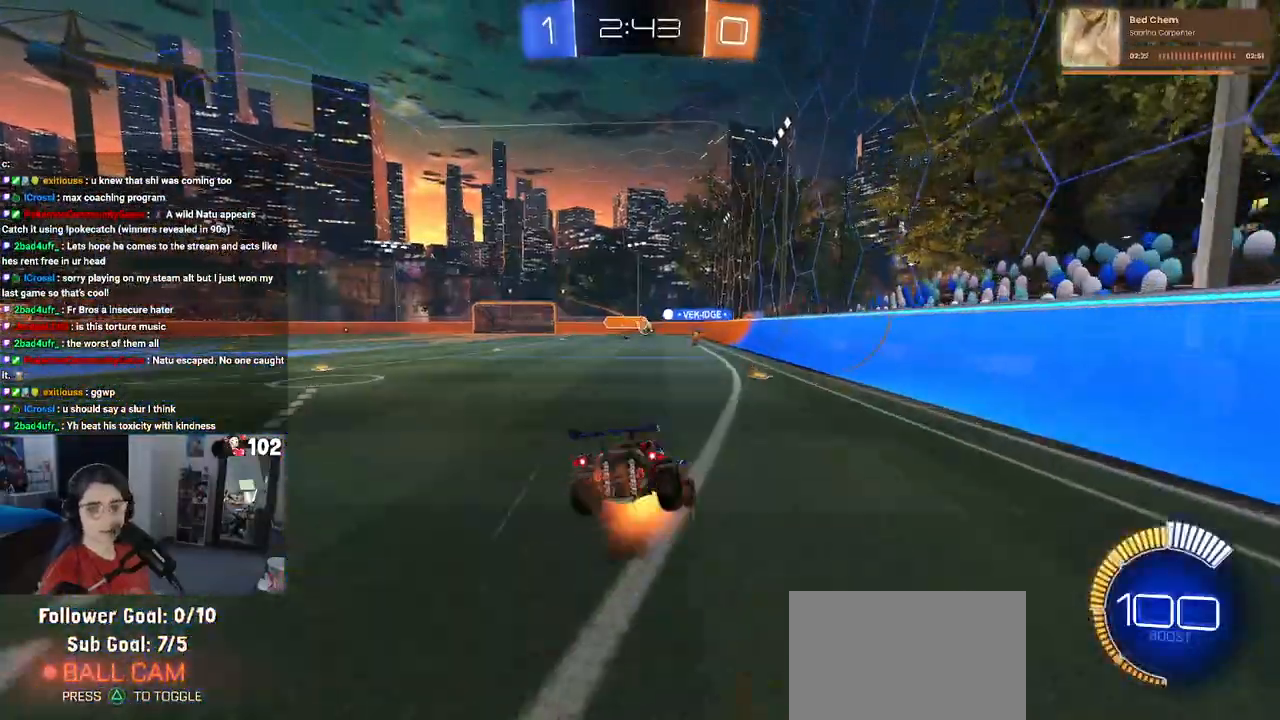
{"buttons": ["SQUARE"], "left_stick": "down-left", "right_stick": "center", "events": [[33, "SQUARE", "down"], [50, "CROSS", "up"], [50, "left_stick", "down-left"]]}
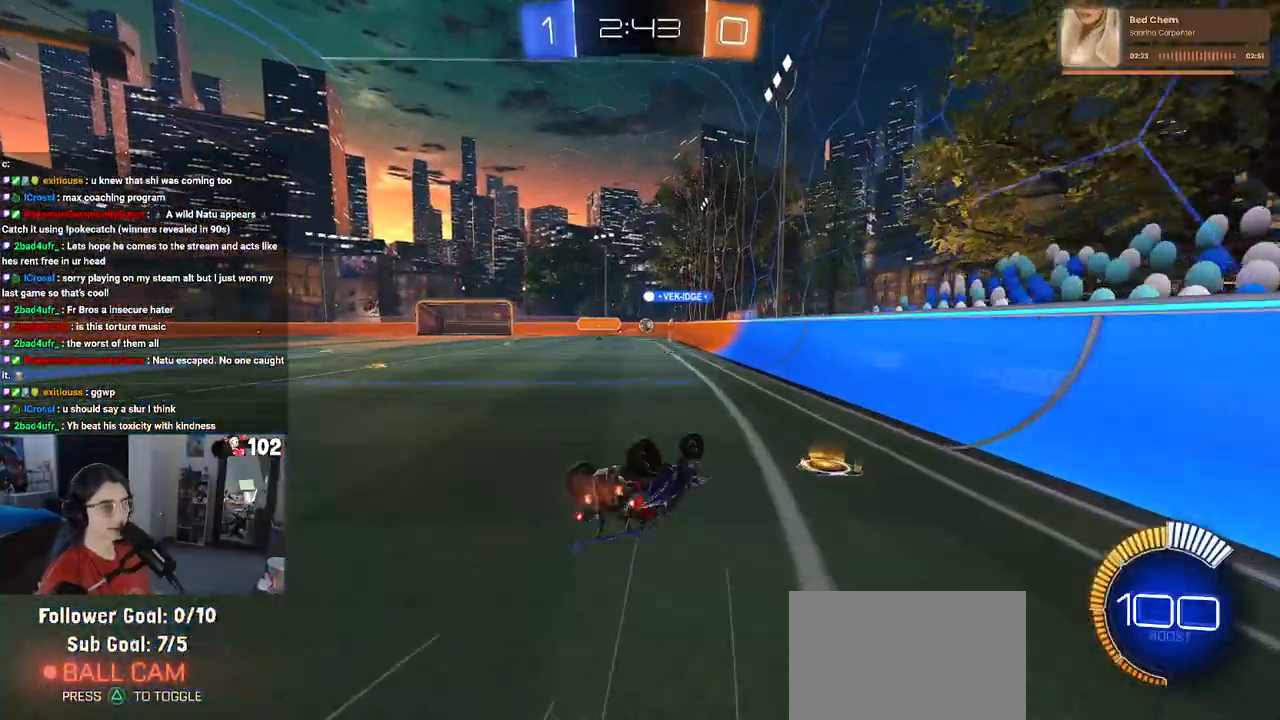
{"buttons": [], "left_stick": "center", "right_stick": "center", "events": [[417, "SQUARE", "up"], [417, "left_stick", "center"]]}
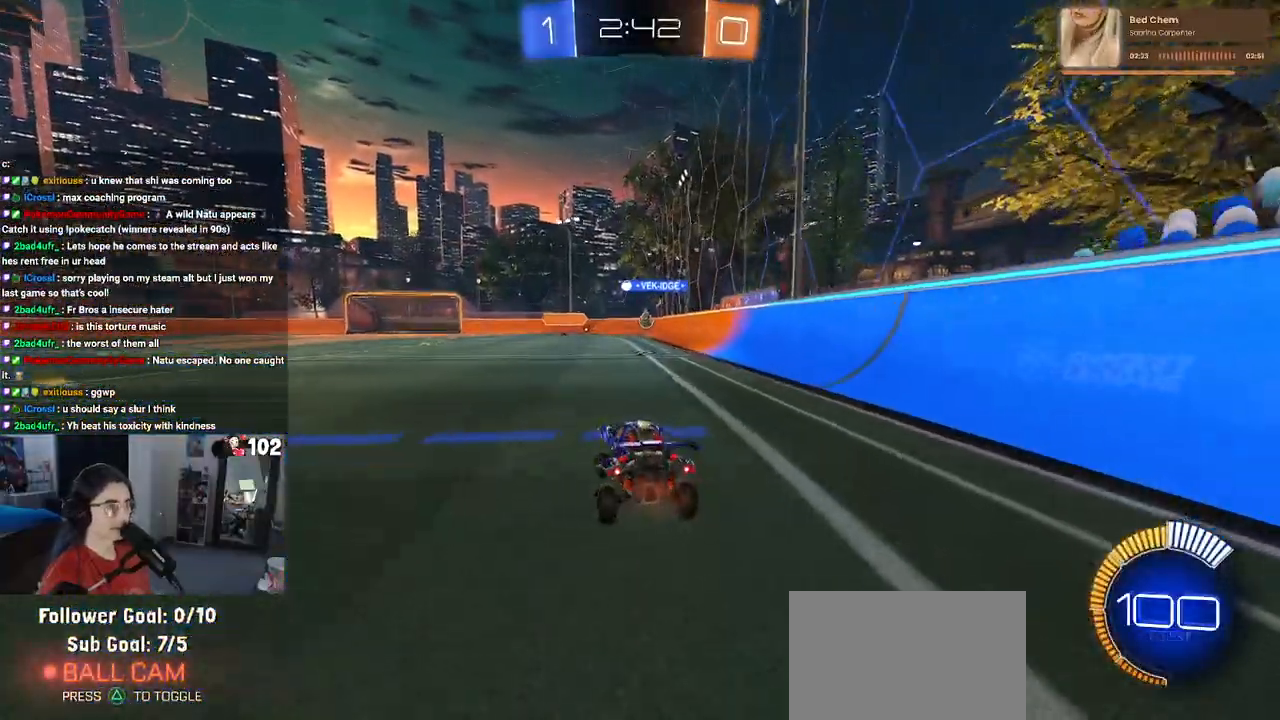
{"buttons": [], "left_stick": "center", "right_stick": "center", "events": []}
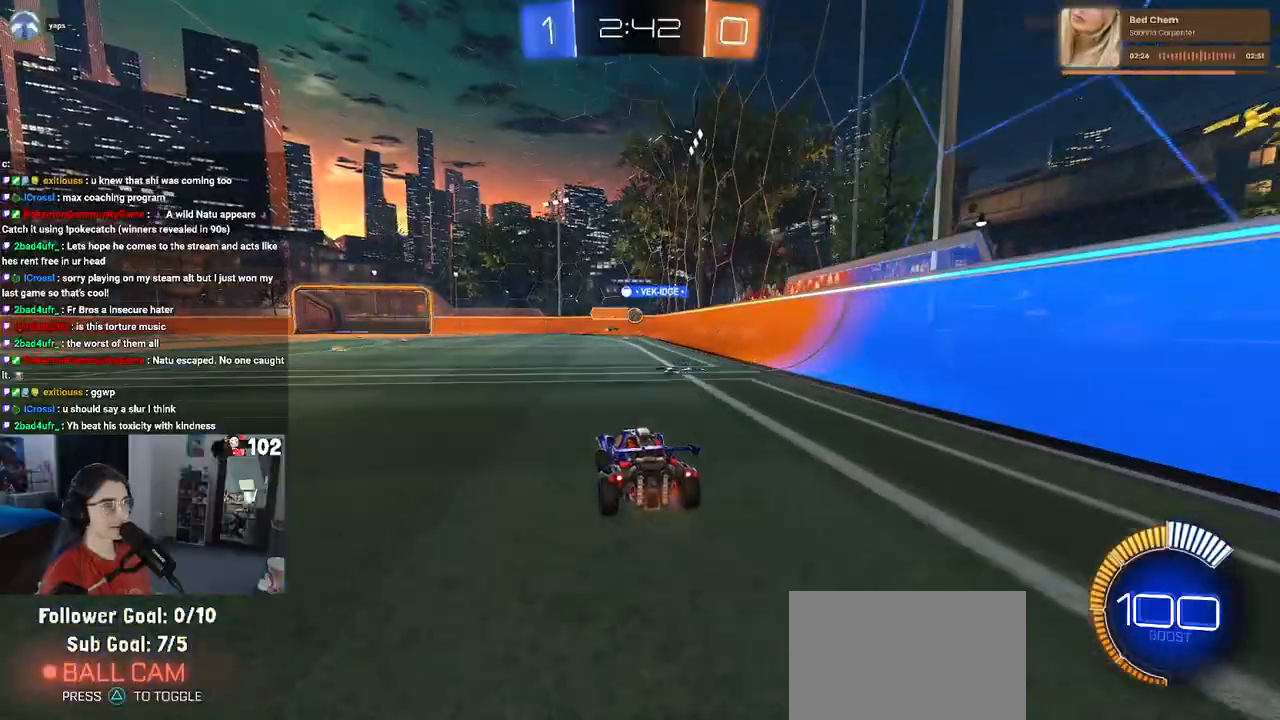
{"buttons": [], "left_stick": "left", "right_stick": "center", "events": [[417, "left_stick", "left"]]}
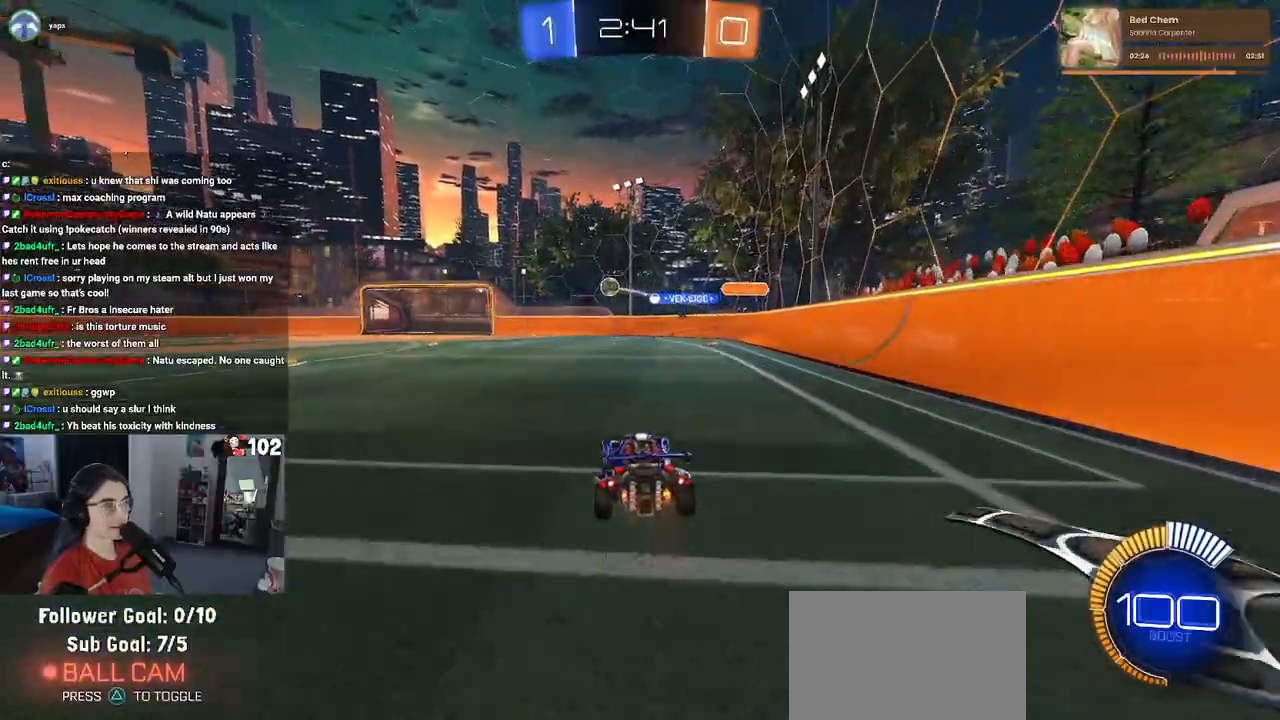
{"buttons": ["R1"], "left_stick": "left", "right_stick": "center", "events": [[33, "R1", "down"]]}
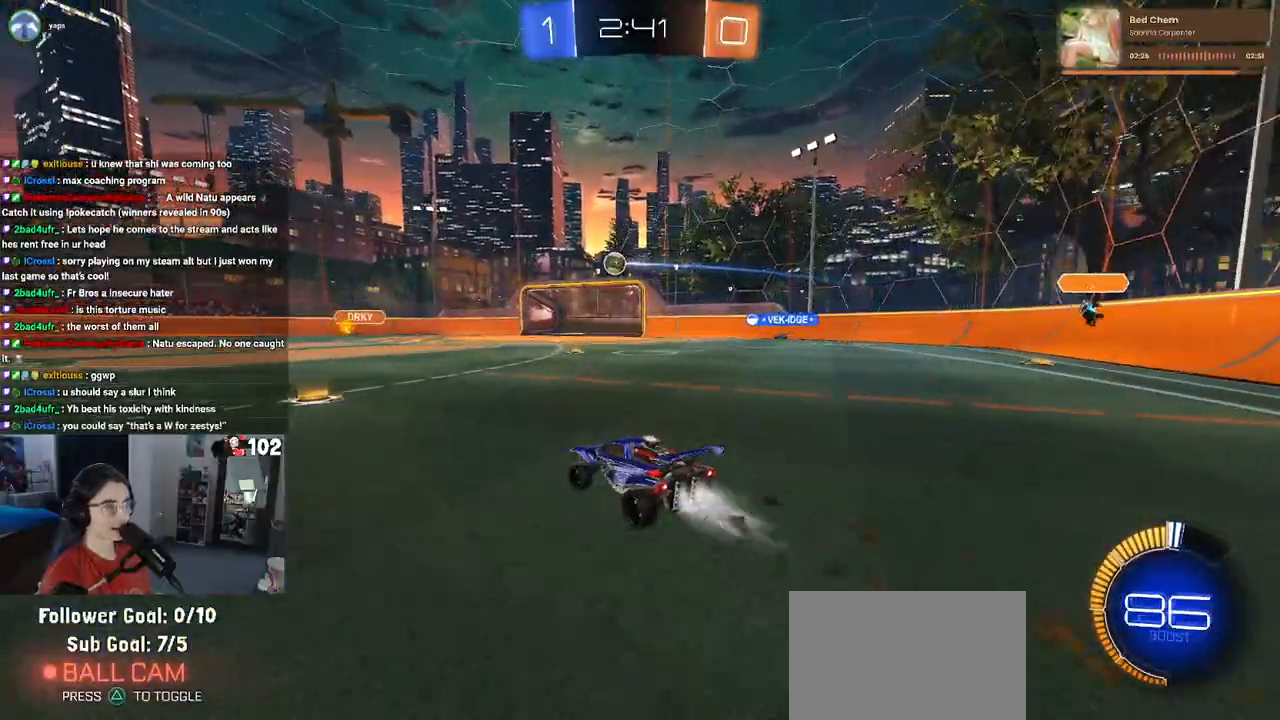
{"buttons": [], "left_stick": "left", "right_stick": "center", "events": [[467, "R1", "up"]]}
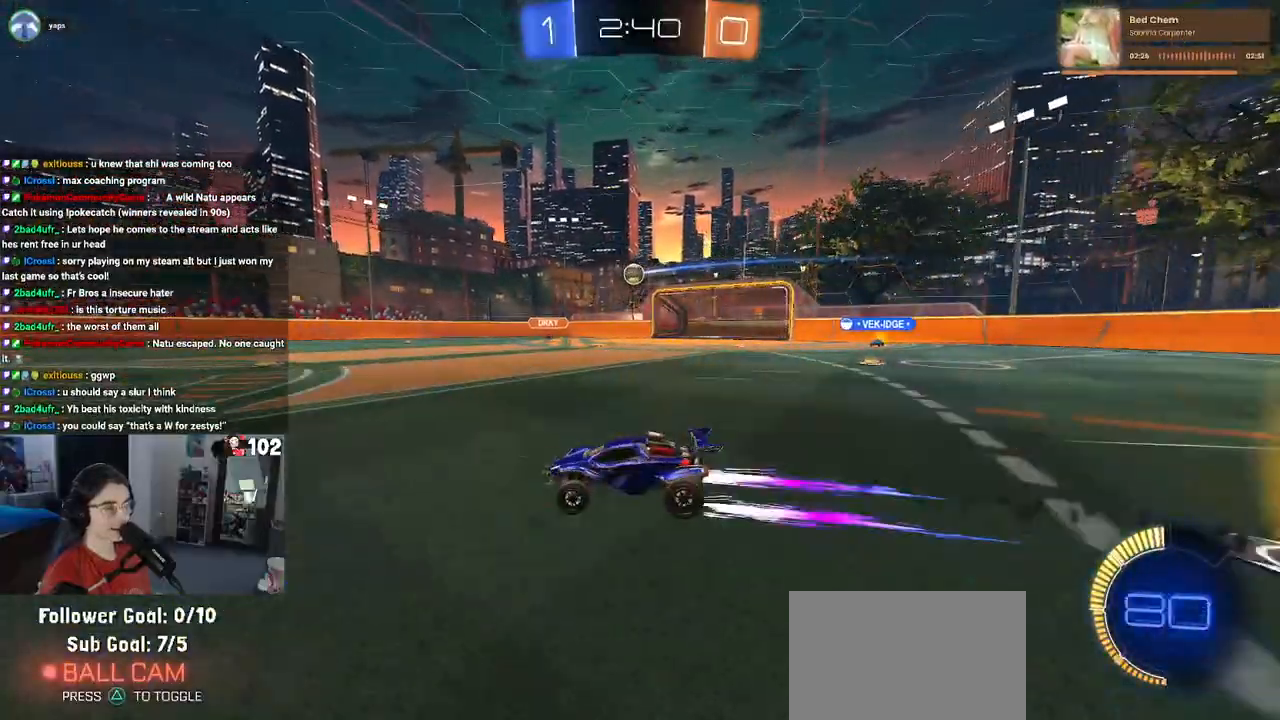
{"buttons": [], "left_stick": "center", "right_stick": "center", "events": [[150, "left_stick", "center"]]}
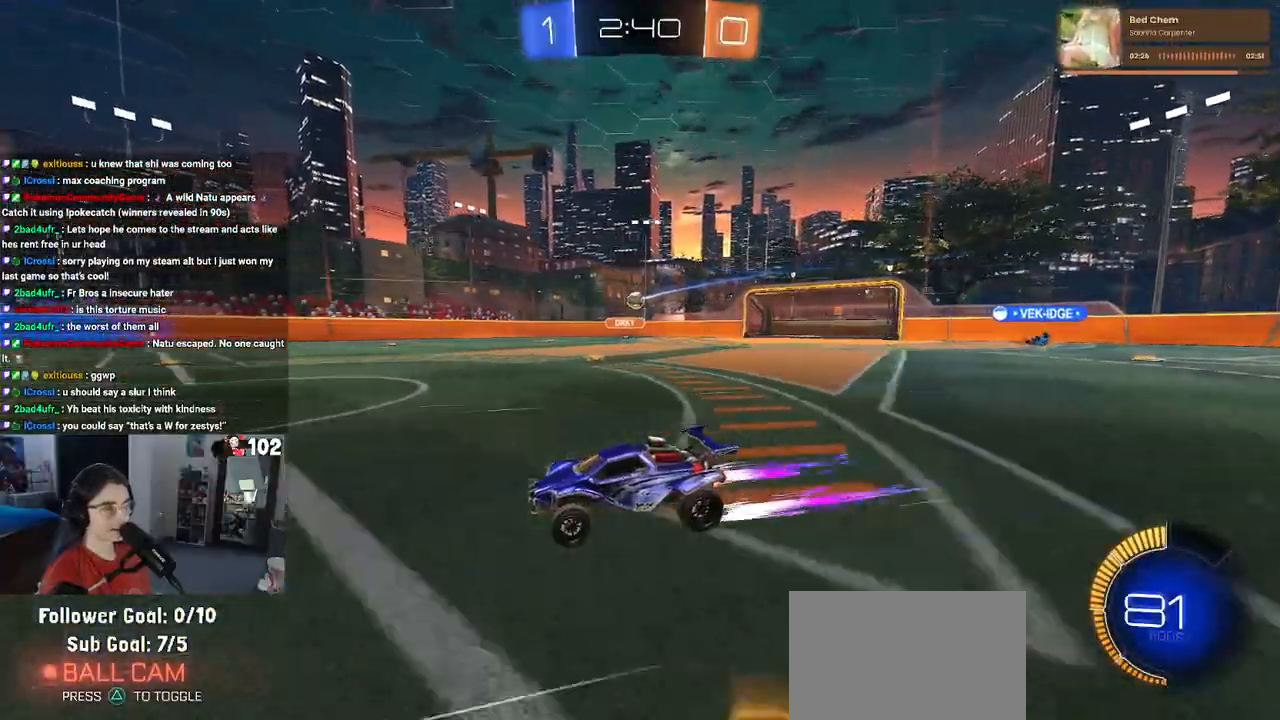
{"buttons": [], "left_stick": "right", "right_stick": "center", "events": [[217, "left_stick", "right"]]}
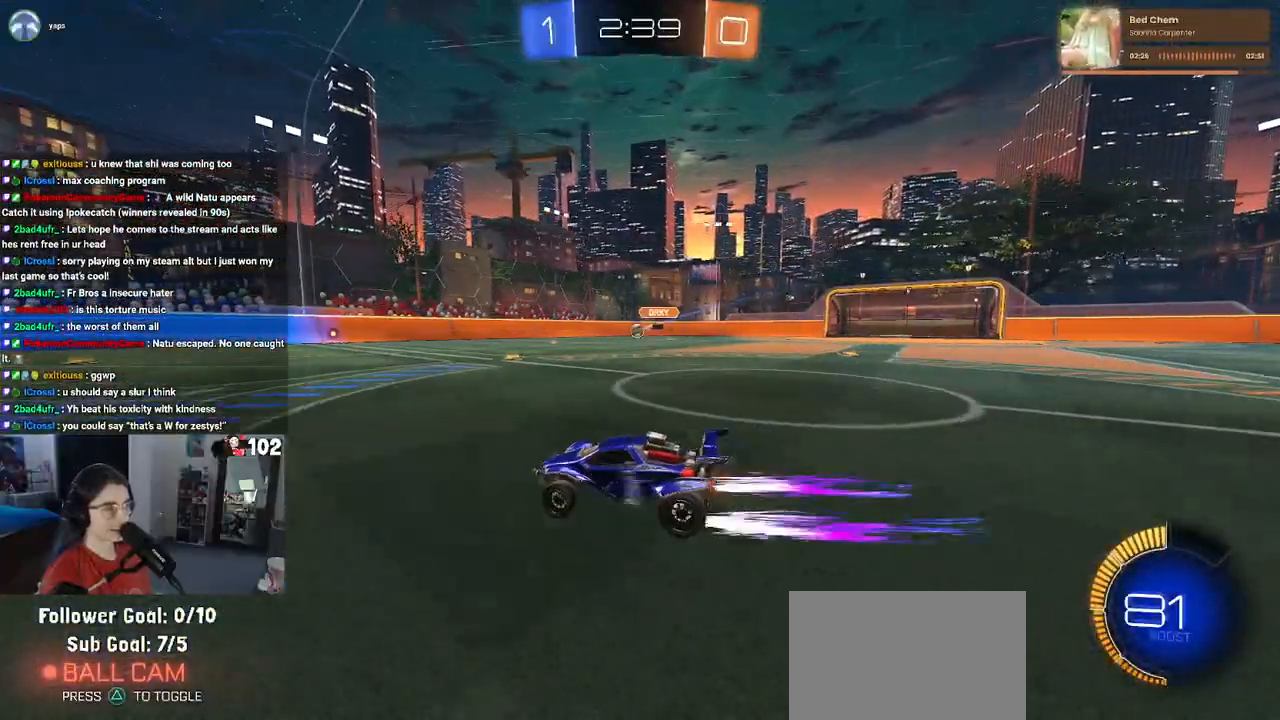
{"buttons": [], "left_stick": "right", "right_stick": "center", "events": []}
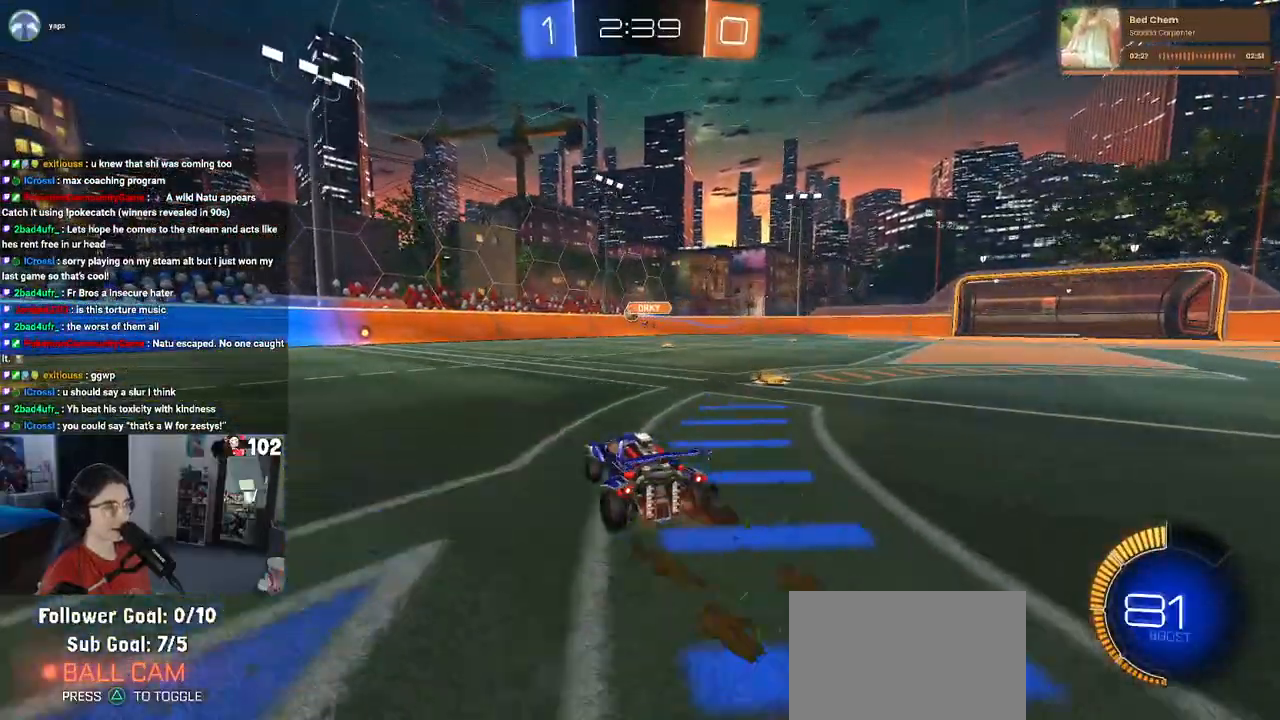
{"buttons": [], "left_stick": "center", "right_stick": "center", "events": [[50, "R1", "down"], [217, "left_stick", "center"], [383, "R1", "up"]]}
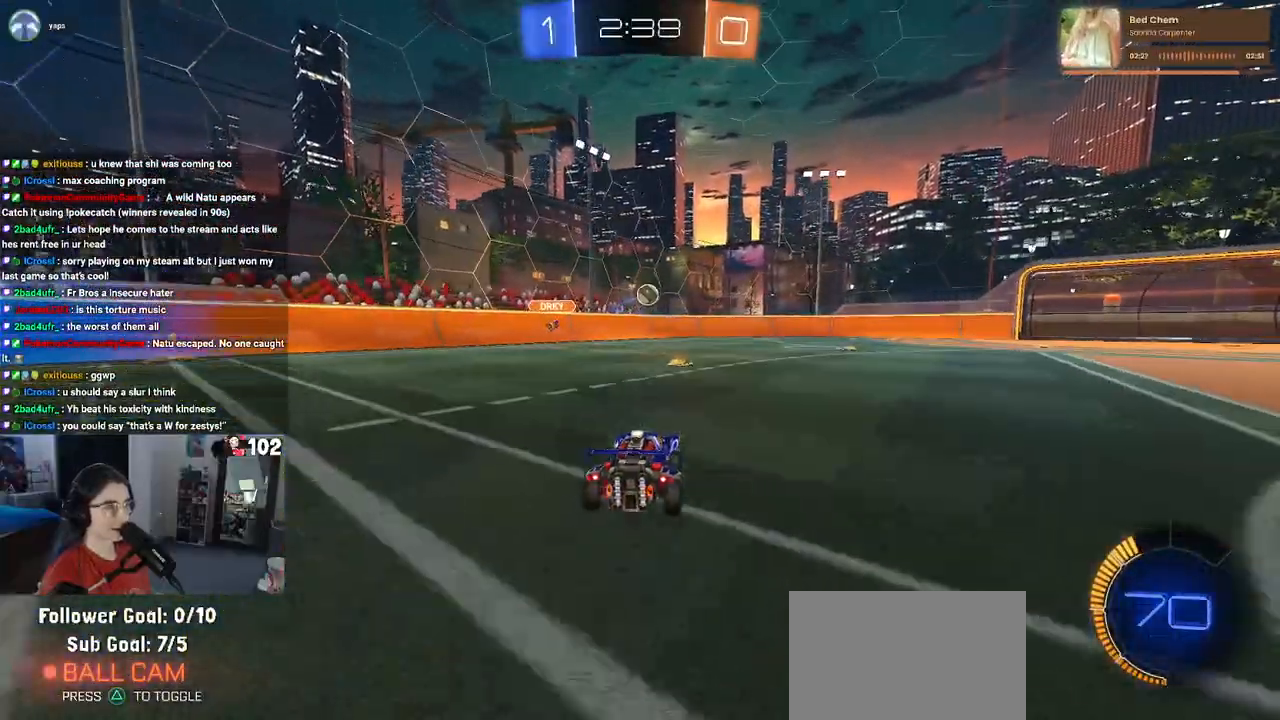
{"buttons": [], "left_stick": "center", "right_stick": "center", "events": [[117, "left_stick", "right"], [267, "left_stick", "center"]]}
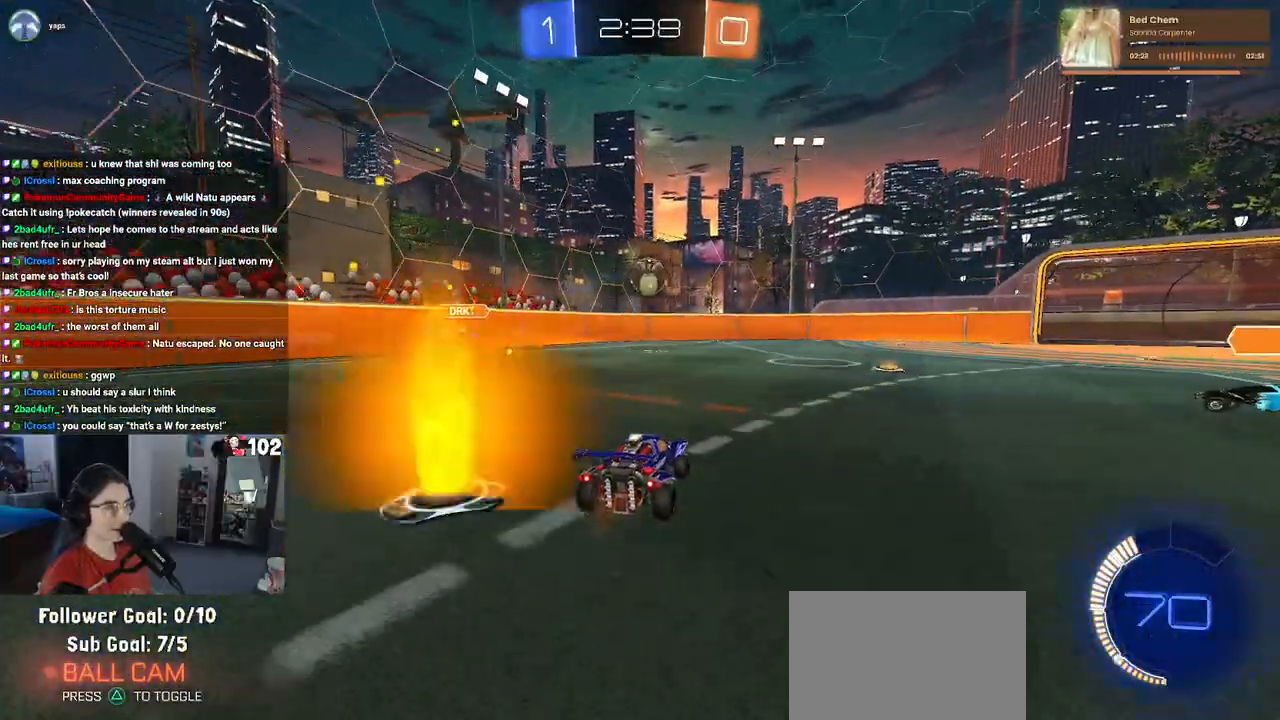
{"buttons": ["L2"], "left_stick": "right", "right_stick": "center", "events": [[17, "left_stick", "right"], [167, "L2", "down"]]}
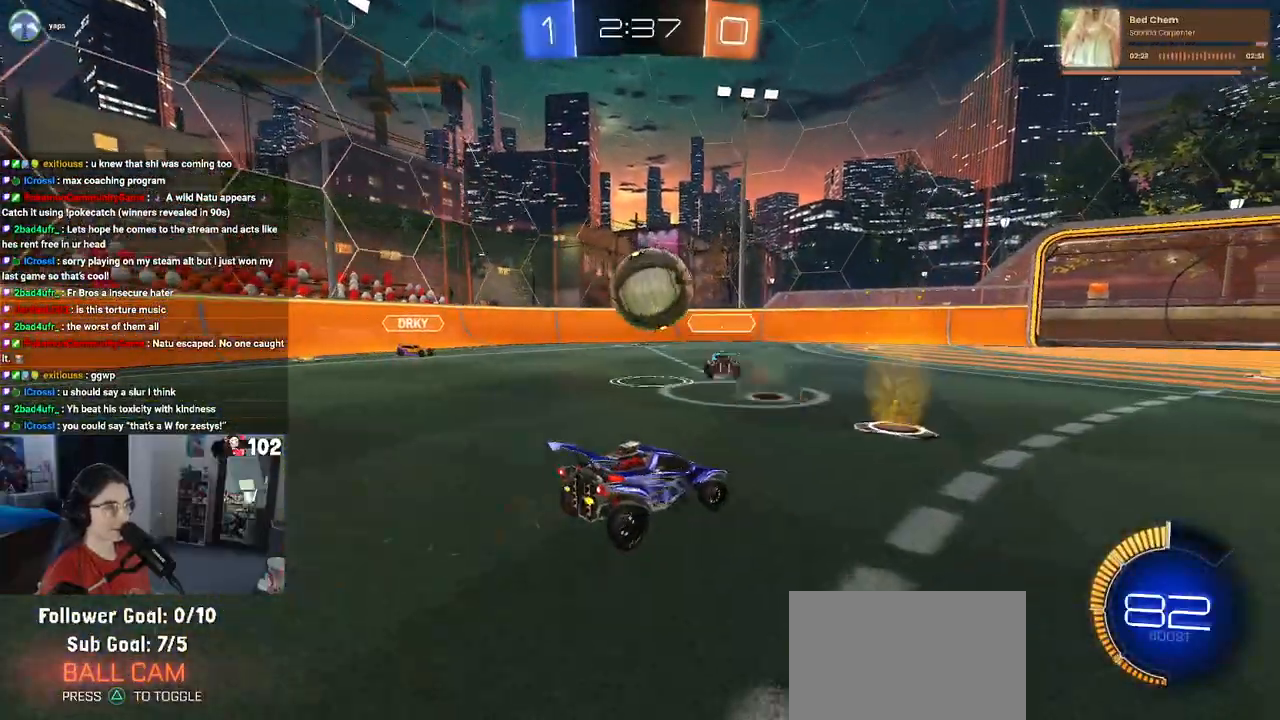
{"buttons": ["CROSS", "R1"], "left_stick": "down-left", "right_stick": "center", "events": [[33, "left_stick", "center"], [117, "L2", "up"], [133, "left_stick", "left"], [200, "left_stick", "center"], [300, "left_stick", "right"], [350, "CROSS", "down"], [450, "left_stick", "down-left"], [500, "R1", "down"]]}
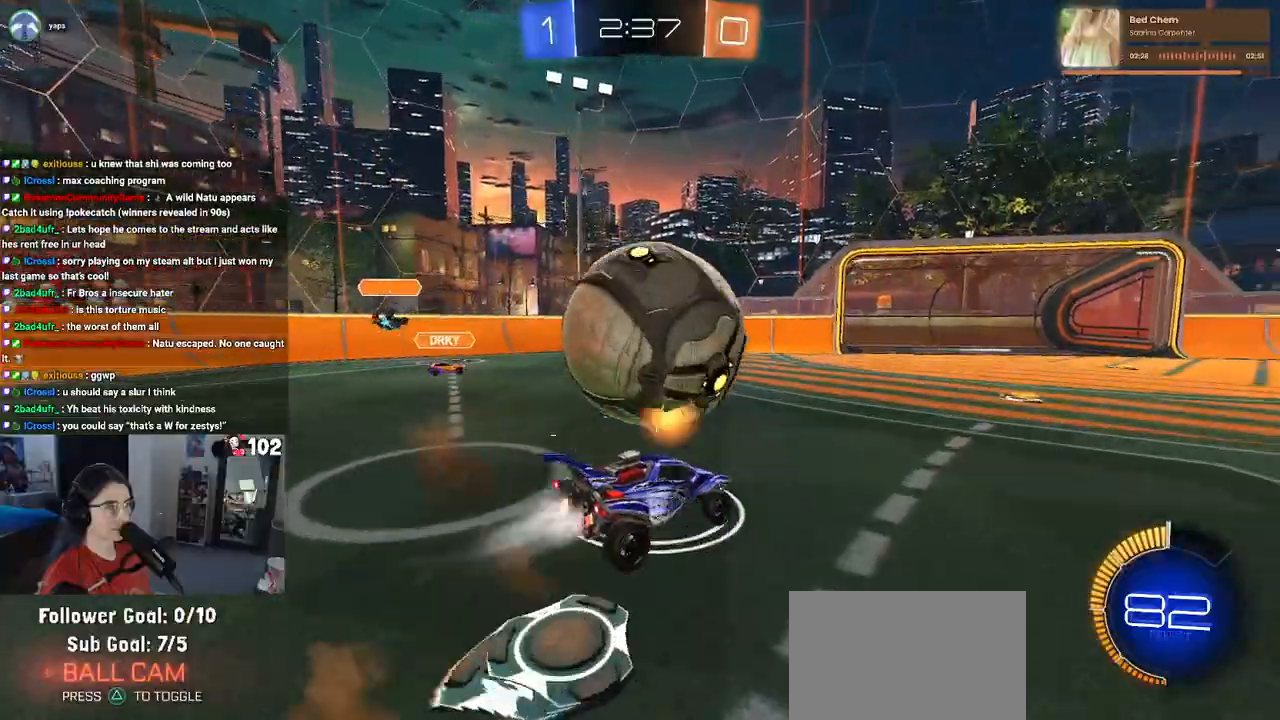
{"buttons": ["L1", "R1"], "left_stick": "up-right", "right_stick": "center", "events": [[17, "CROSS", "up"], [17, "left_stick", "down"], [33, "L1", "down"], [167, "R1", "up"], [283, "left_stick", "down-right"], [317, "L1", "up"], [400, "R1", "down"], [400, "left_stick", "up-right"], [433, "L1", "down"]]}
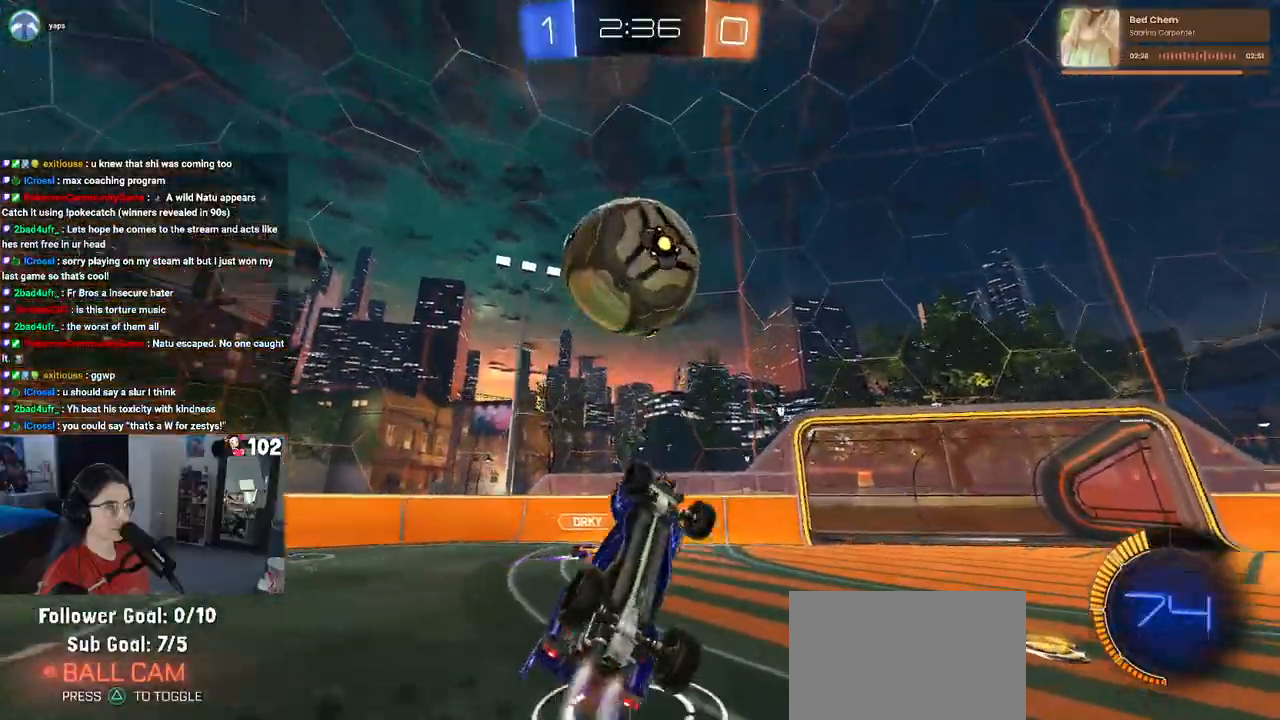
{"buttons": ["R1"], "left_stick": "down-left", "right_stick": "center", "events": [[233, "left_stick", "left"], [383, "left_stick", "down-left"], [483, "L1", "up"]]}
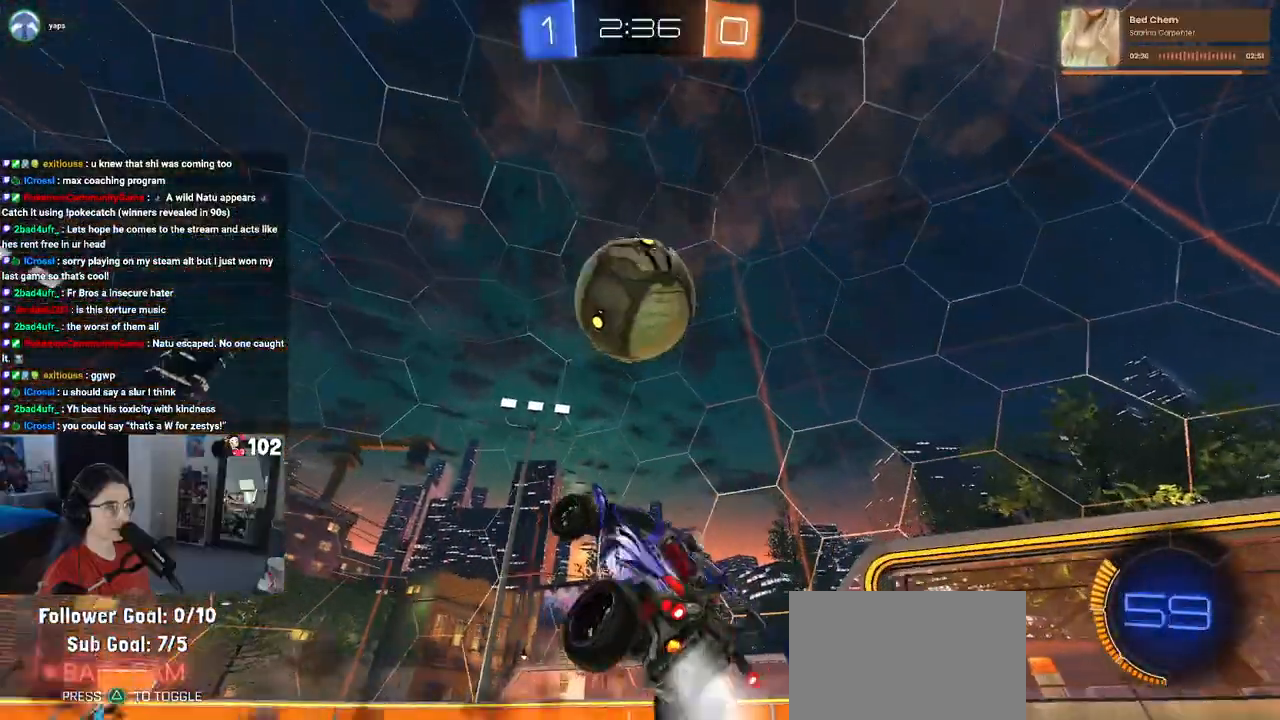
{"buttons": ["R1"], "left_stick": "up-right", "right_stick": "center", "events": [[217, "L1", "down"], [250, "left_stick", "center"], [300, "left_stick", "right"], [350, "left_stick", "up-right"], [367, "L1", "up"]]}
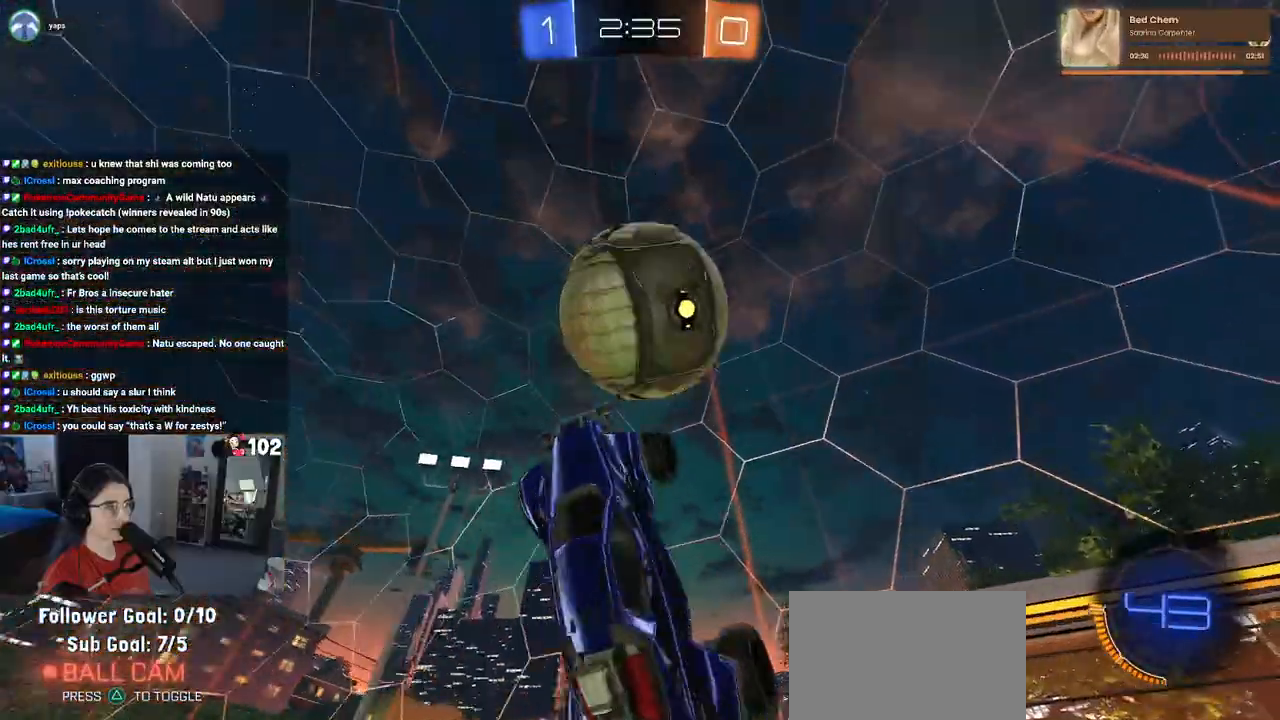
{"buttons": ["SQUARE", "R1"], "left_stick": "up-left", "right_stick": "center", "events": [[33, "R1", "up"], [100, "left_stick", "down-right"], [283, "left_stick", "up-right"], [333, "R1", "down"], [417, "left_stick", "up-left"], [450, "SQUARE", "down"]]}
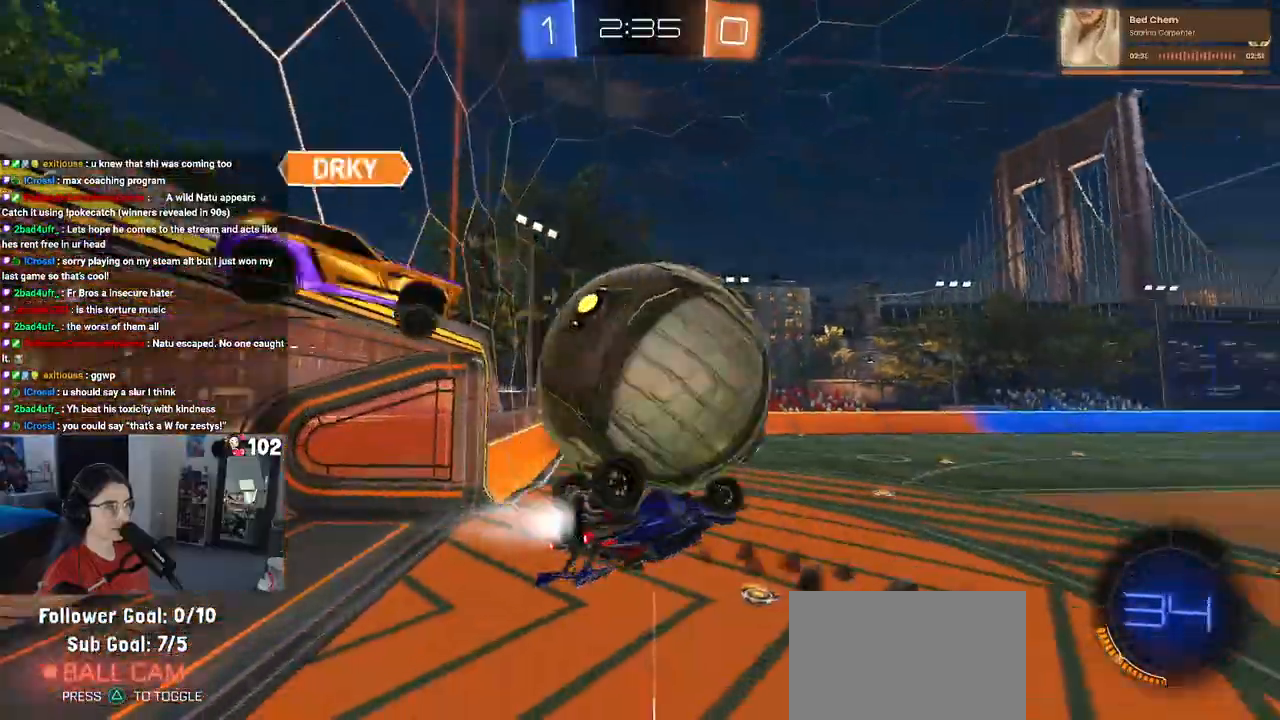
{"buttons": [], "left_stick": "left", "right_stick": "center", "events": [[333, "left_stick", "left"], [350, "R1", "up"], [450, "SQUARE", "up"]]}
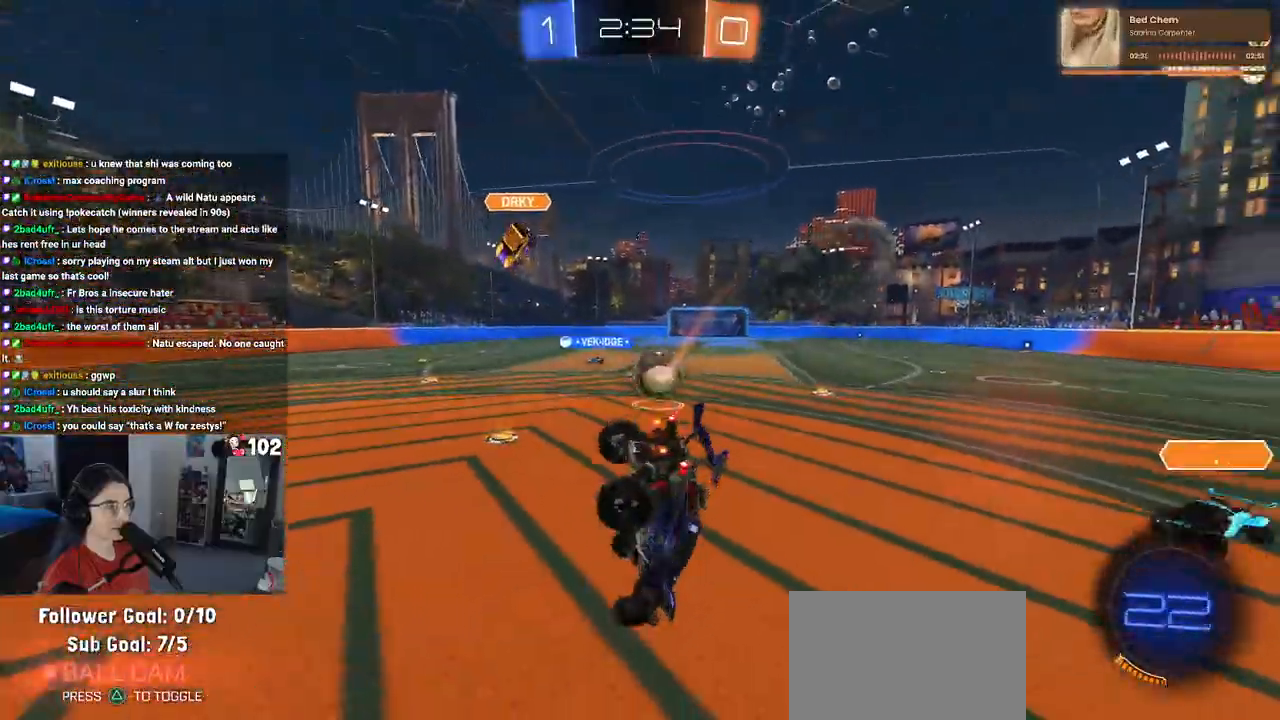
{"buttons": [], "left_stick": "left", "right_stick": "center", "events": [[217, "left_stick", "center"], [383, "left_stick", "left"]]}
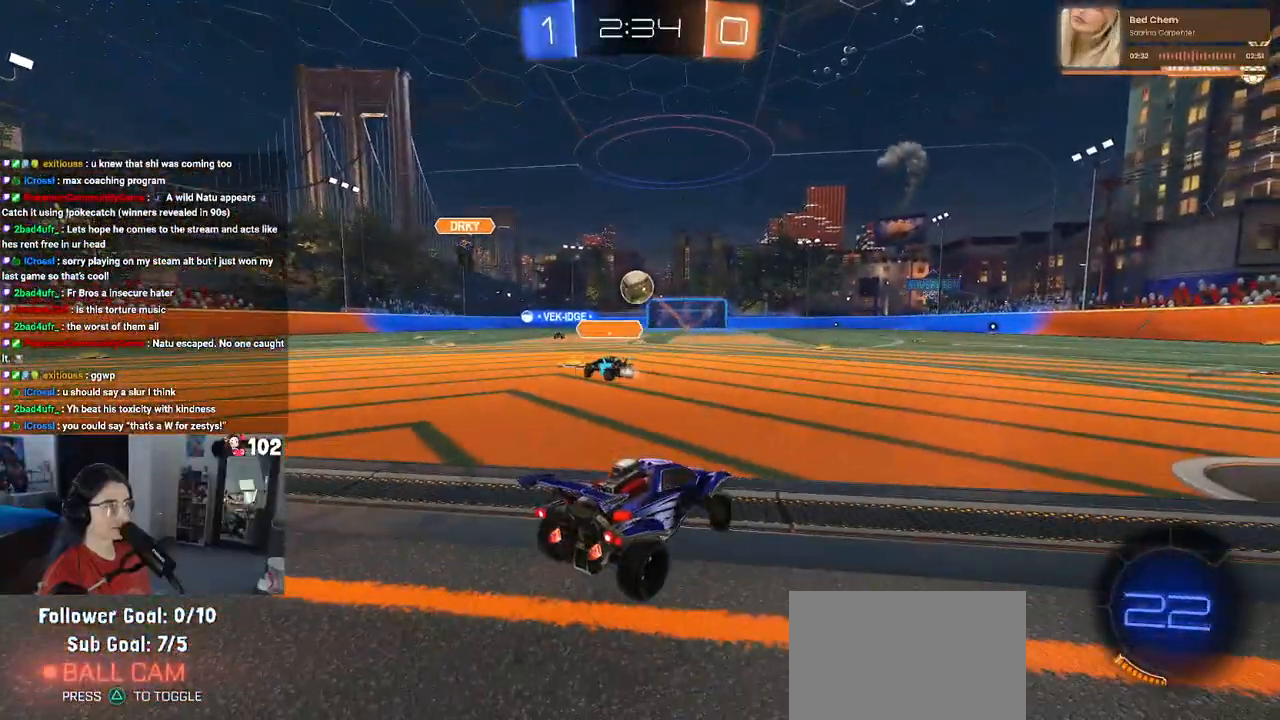
{"buttons": [], "left_stick": "left", "right_stick": "center", "events": []}
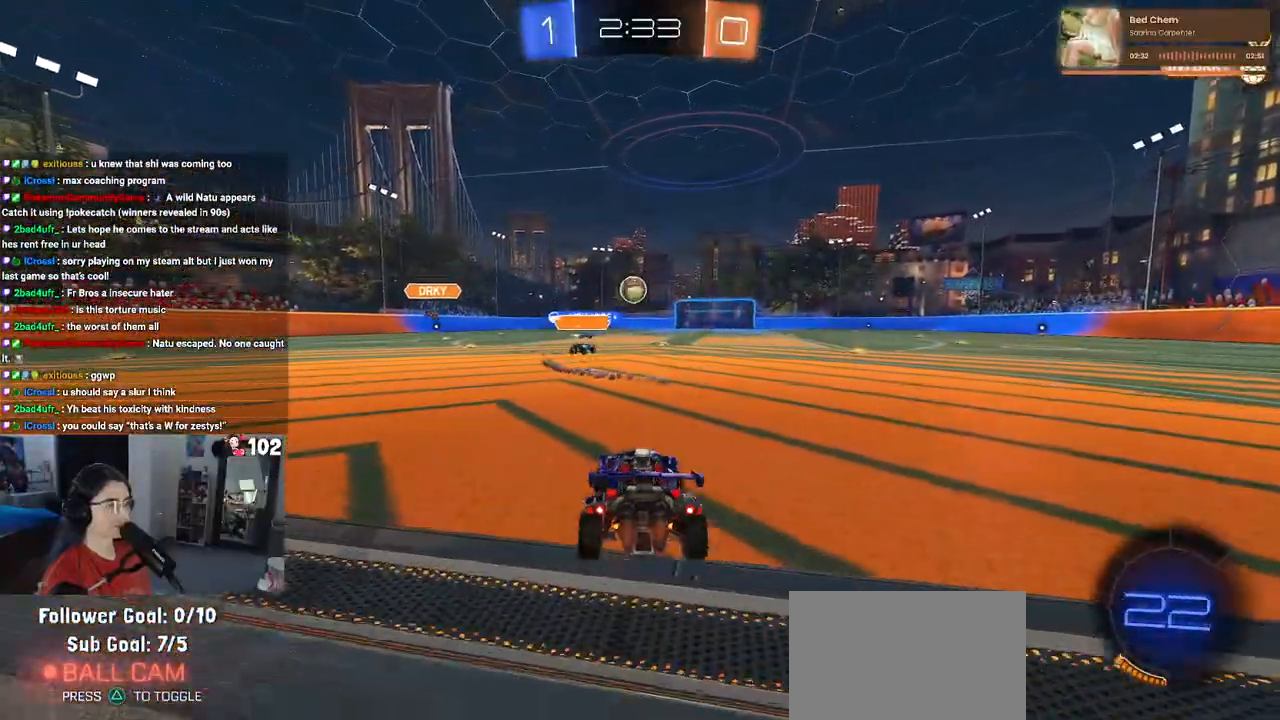
{"buttons": [], "left_stick": "center", "right_stick": "center", "events": [[17, "left_stick", "center"]]}
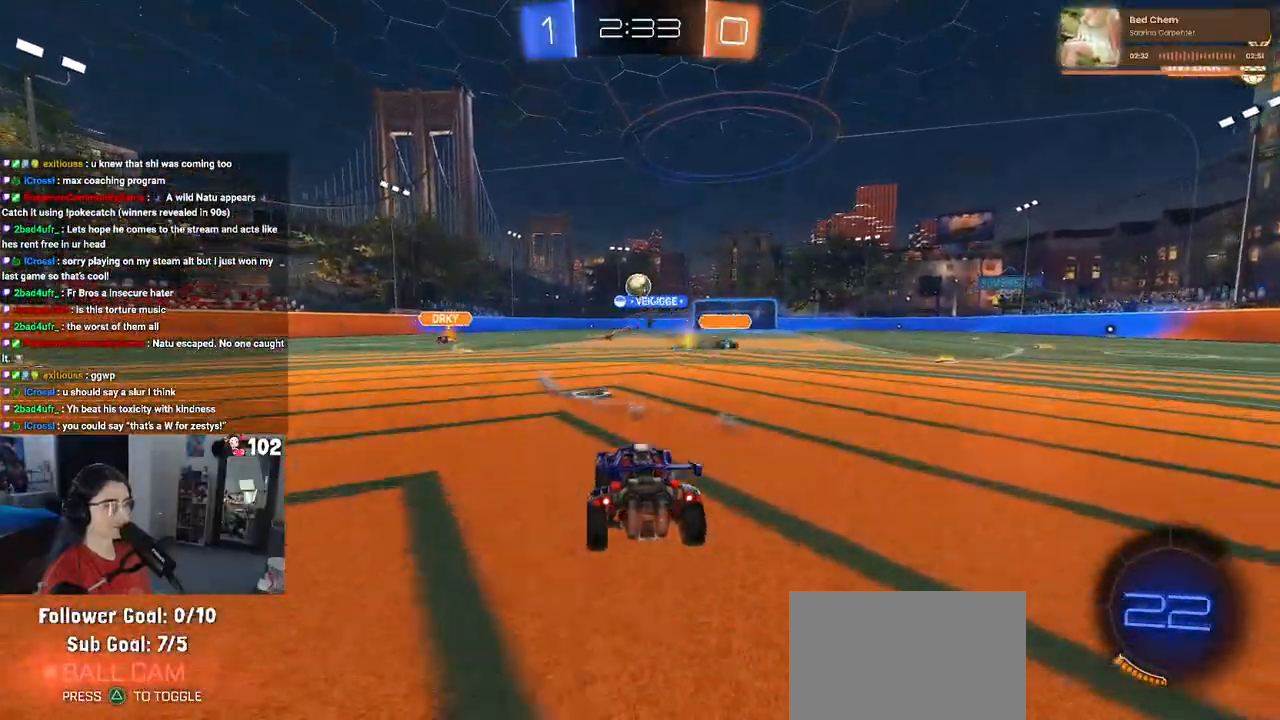
{"buttons": ["R1"], "left_stick": "right", "right_stick": "center", "events": [[167, "left_stick", "right"], [233, "TRIANGLE", "down"], [350, "TRIANGLE", "up"], [500, "R1", "down"]]}
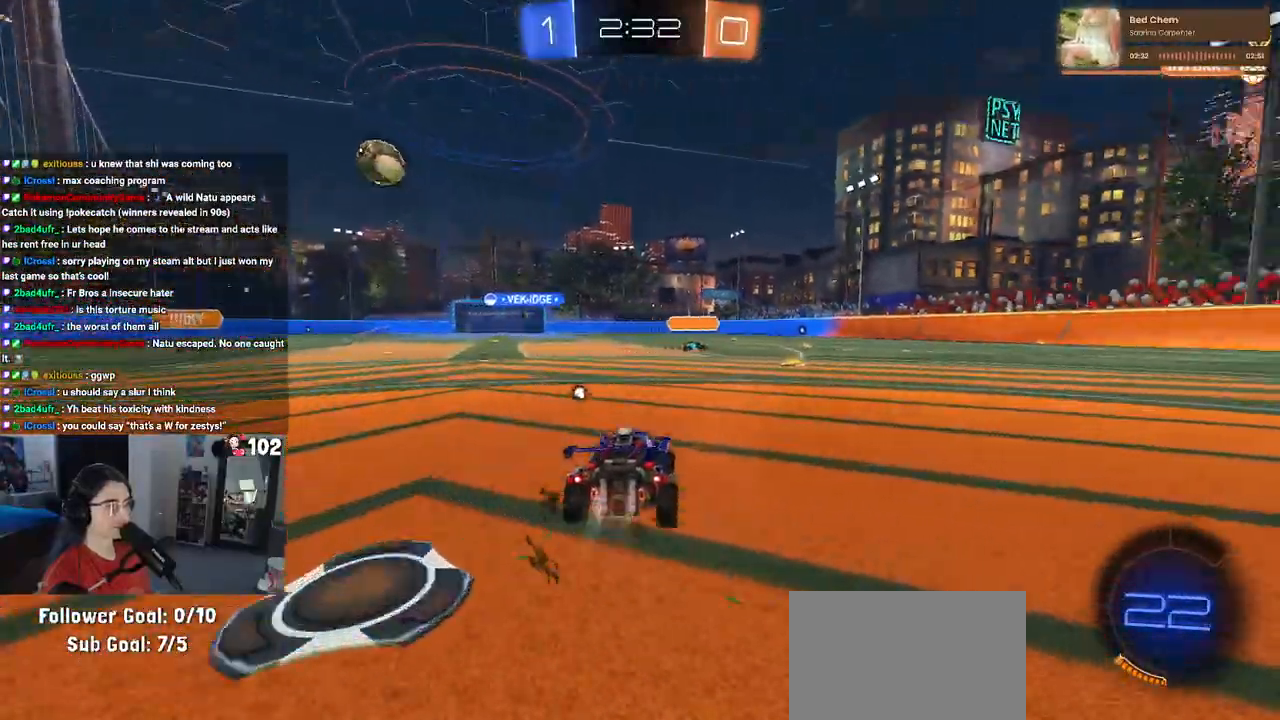
{"buttons": ["R1"], "left_stick": "center", "right_stick": "center", "events": [[400, "left_stick", "center"]]}
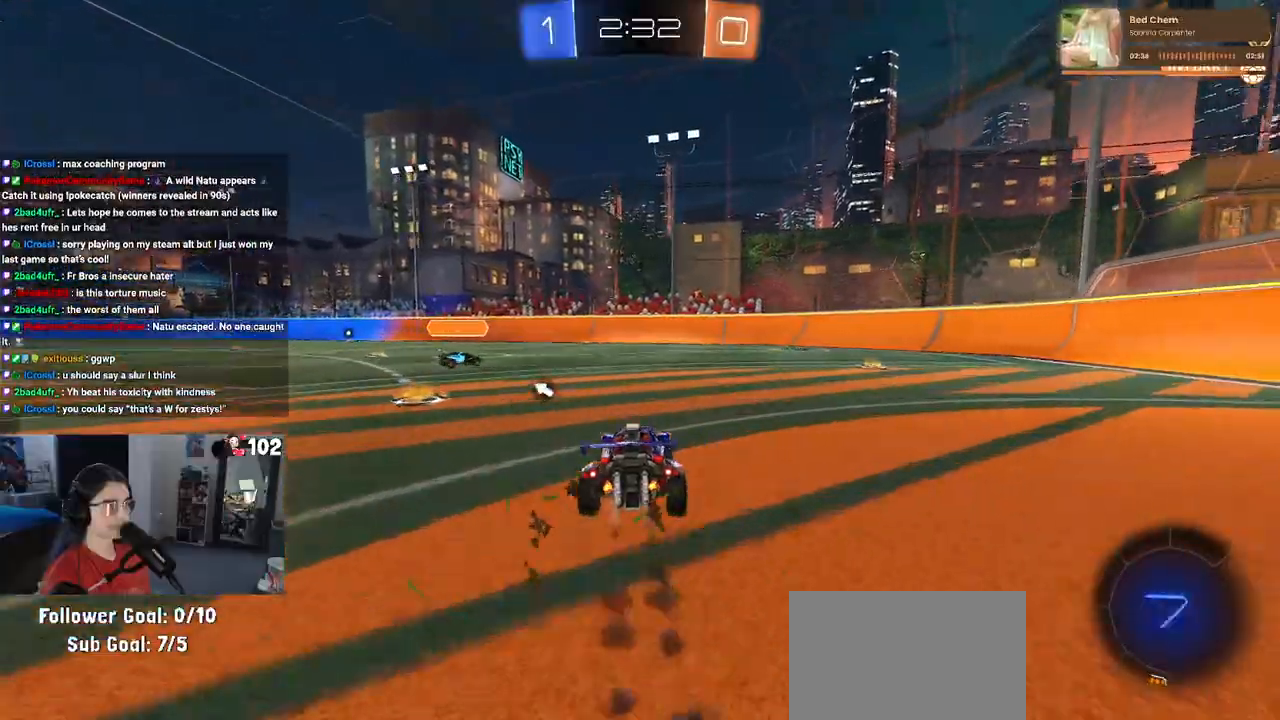
{"buttons": [], "left_stick": "right", "right_stick": "center", "events": [[200, "left_stick", "right"], [317, "R1", "up"]]}